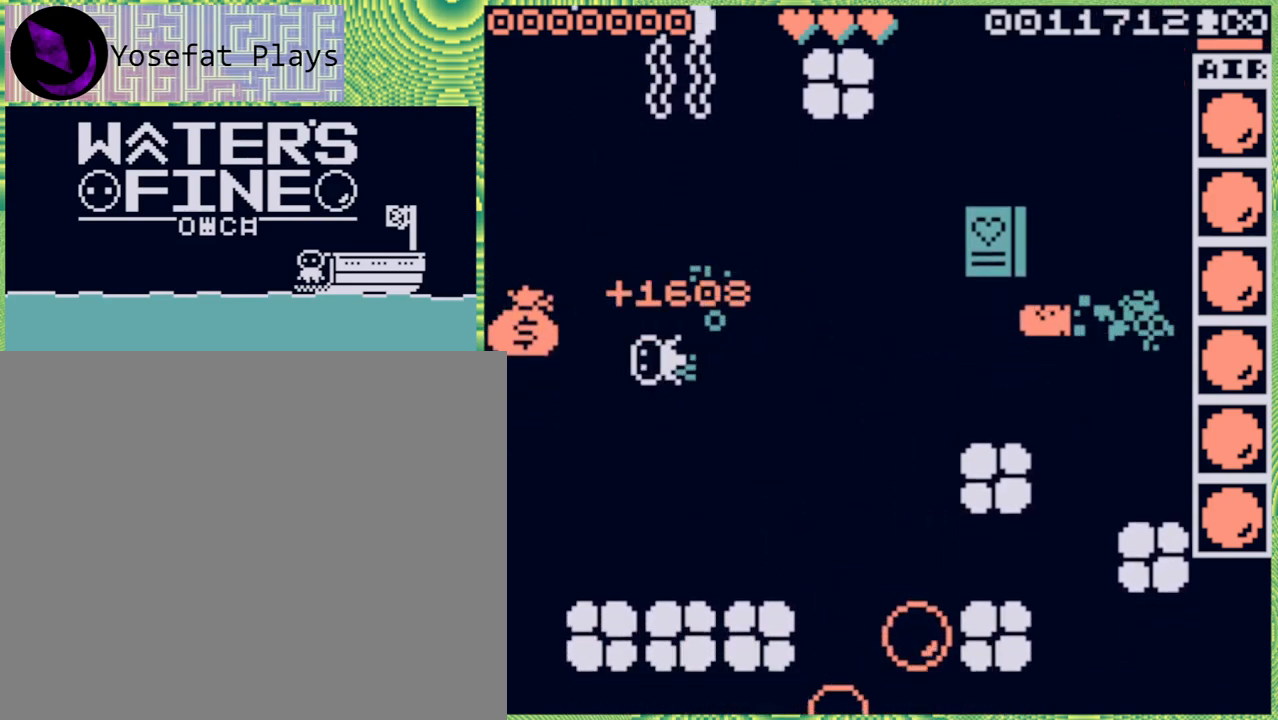
Gameplay with a controller (Nintendo layout); each line is a JSON object with the inputs held at the frame after it. "events" lists button and stick changes between this image and that frame as [ms after this image, input, new state], when the widget could be followed in between. Not read: L3 R3.
{"buttons": [], "left_stick": "center", "right_stick": "center", "events": [[50, "B", "up"], [183, "left_stick", "up-left"], [317, "left_stick", "center"]]}
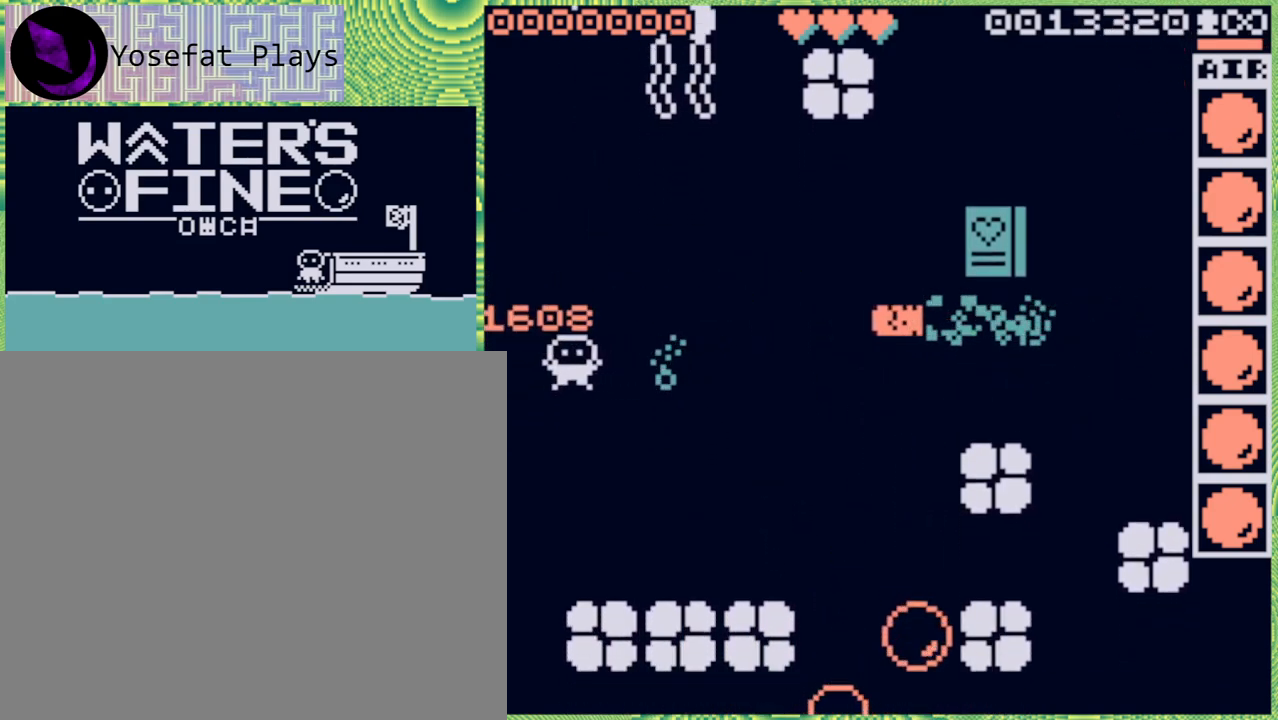
{"buttons": [], "left_stick": "right", "right_stick": "center", "events": [[283, "left_stick", "right"], [383, "B", "down"], [483, "B", "up"]]}
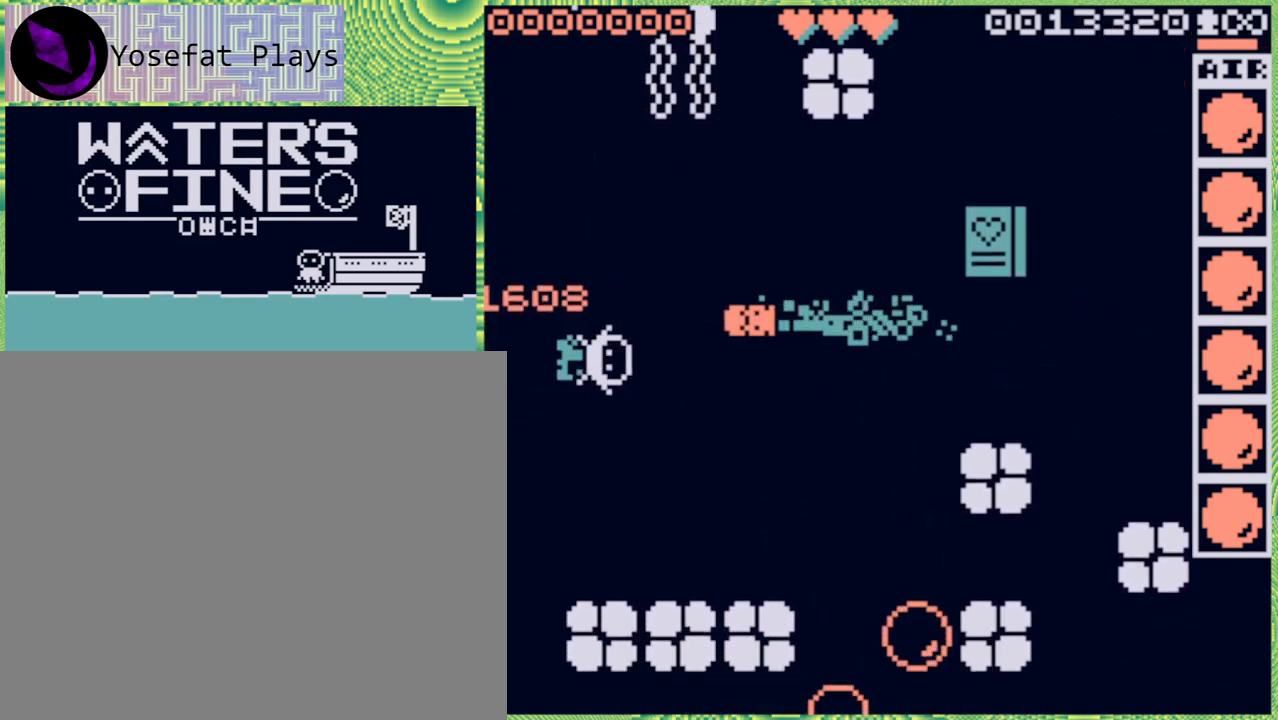
{"buttons": [], "left_stick": "center", "right_stick": "center", "events": [[183, "left_stick", "center"], [250, "left_stick", "down"], [317, "X", "down"], [417, "X", "up"], [417, "left_stick", "center"]]}
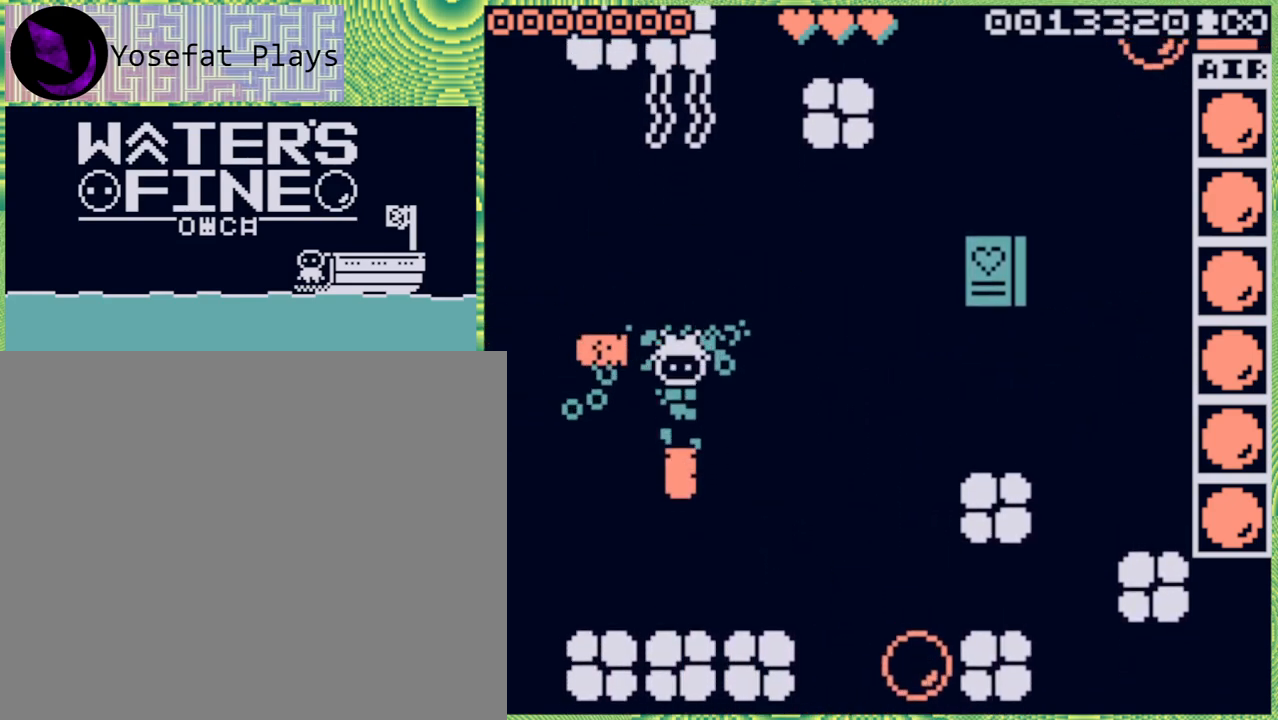
{"buttons": [], "left_stick": "down", "right_stick": "center", "events": [[350, "left_stick", "down"]]}
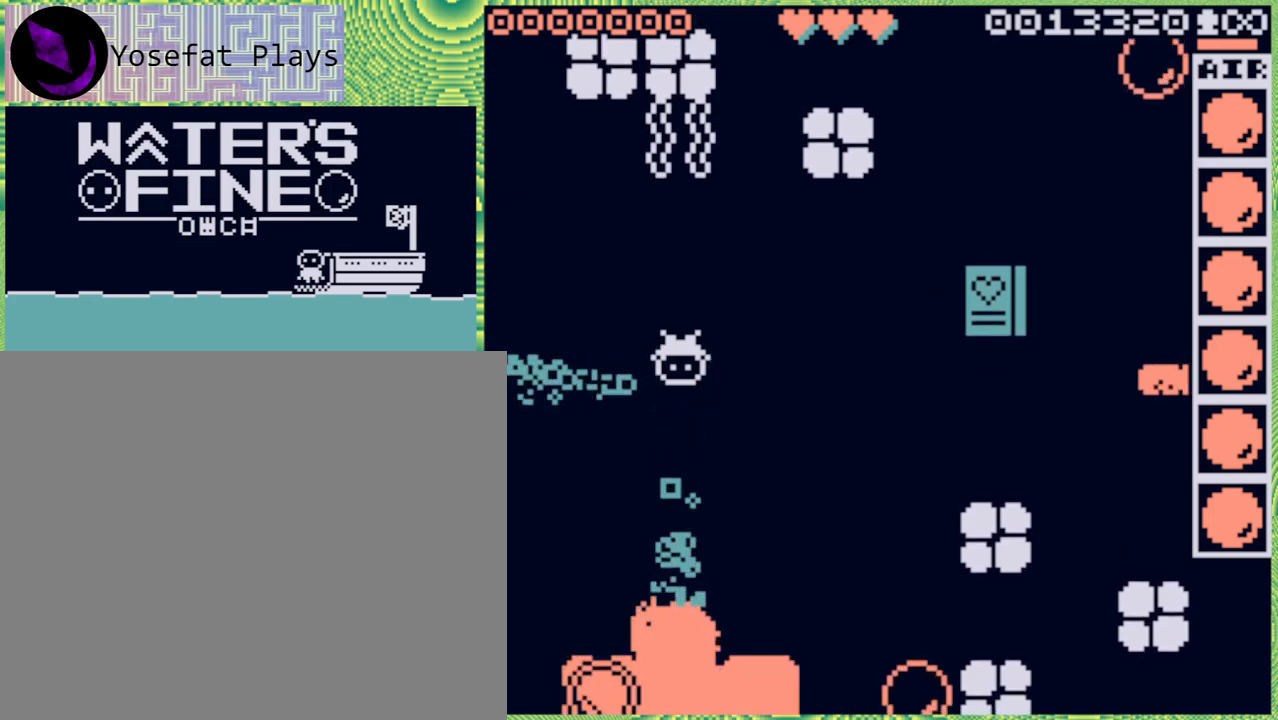
{"buttons": [], "left_stick": "down", "right_stick": "center", "events": [[67, "B", "down"], [183, "B", "up"], [300, "B", "down"], [333, "B", "up"]]}
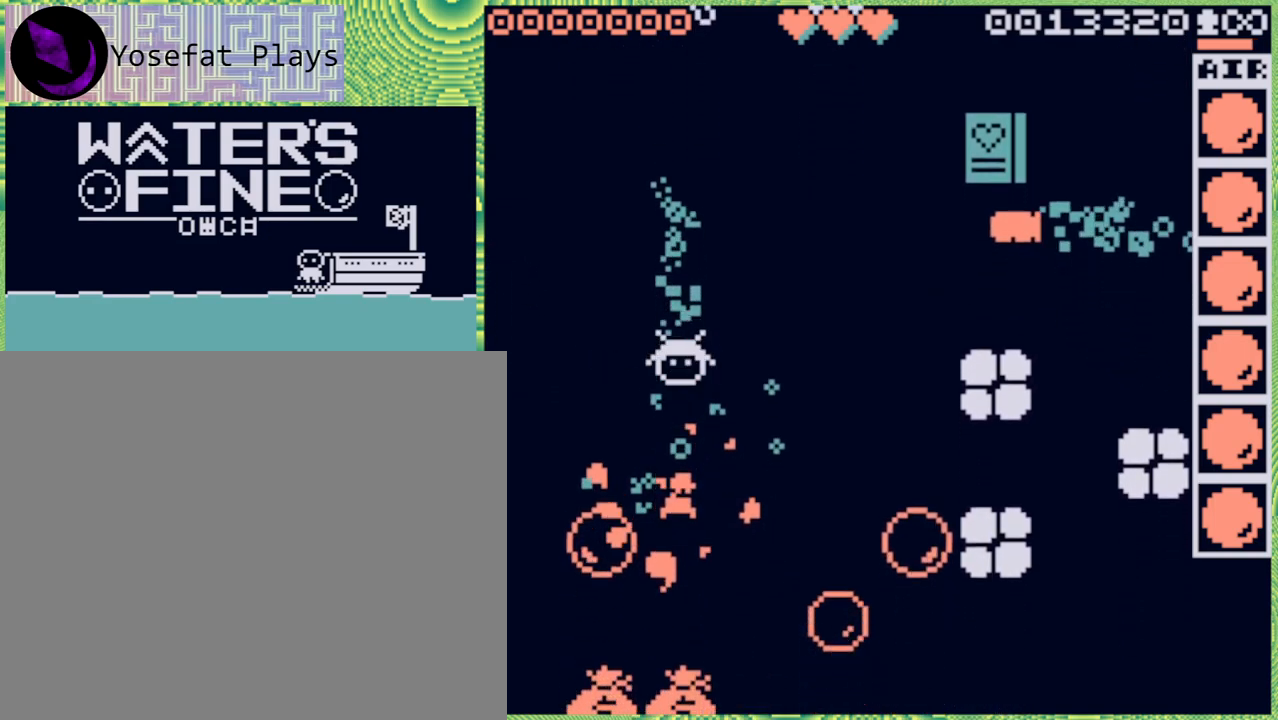
{"buttons": [], "left_stick": "center", "right_stick": "center", "events": [[183, "B", "down"], [217, "B", "up"], [433, "left_stick", "center"]]}
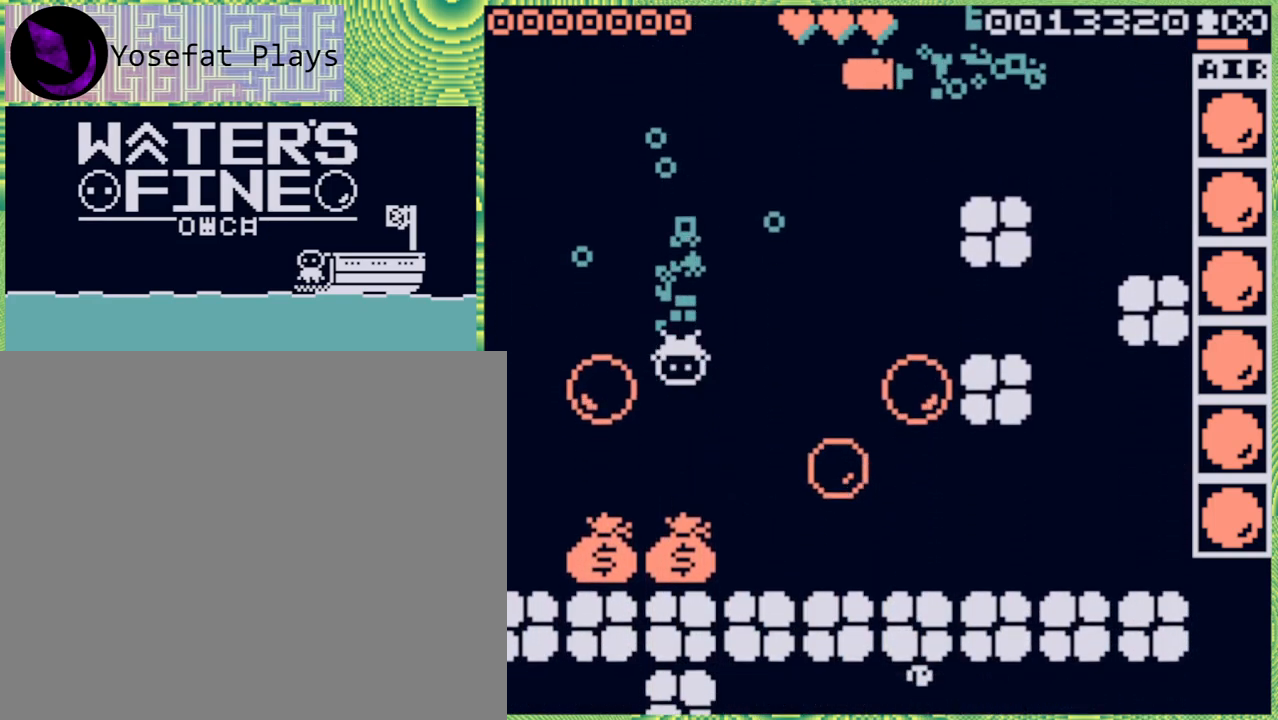
{"buttons": [], "left_stick": "down", "right_stick": "center", "events": [[133, "left_stick", "down"], [183, "B", "down"], [300, "B", "up"], [400, "B", "down"], [483, "B", "up"]]}
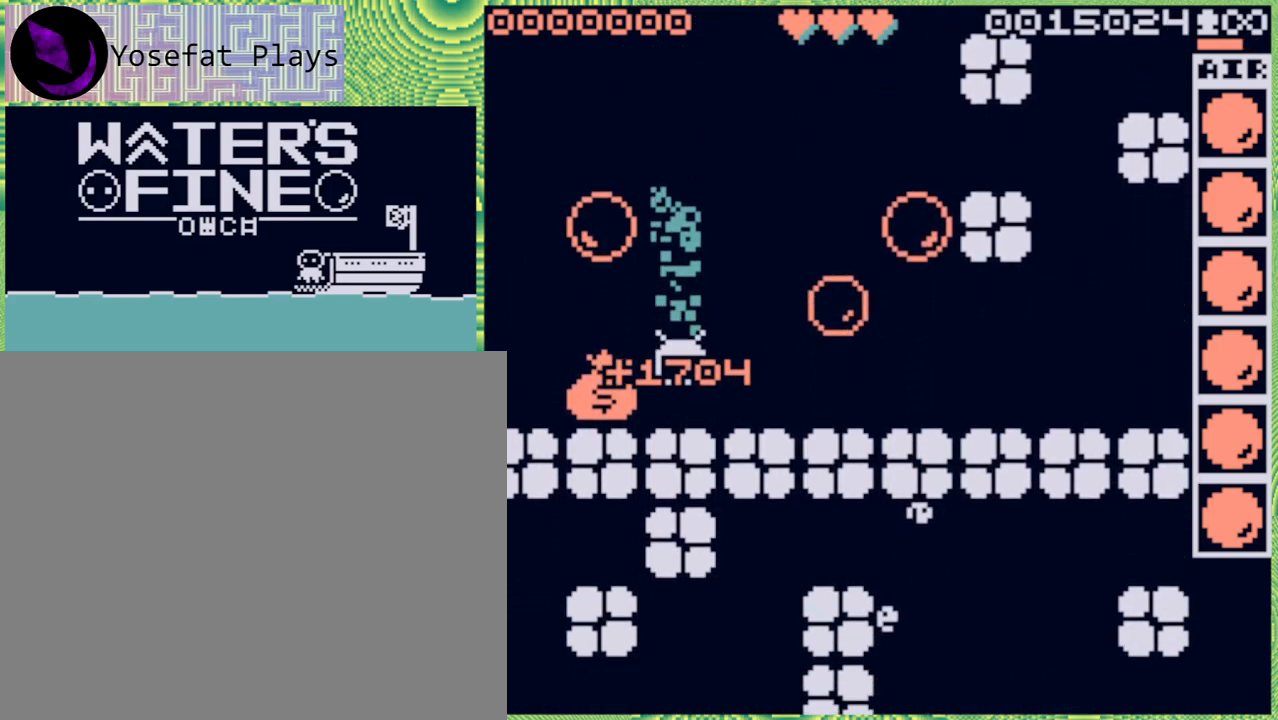
{"buttons": [], "left_stick": "left", "right_stick": "center", "events": [[17, "left_stick", "center"], [117, "left_stick", "left"]]}
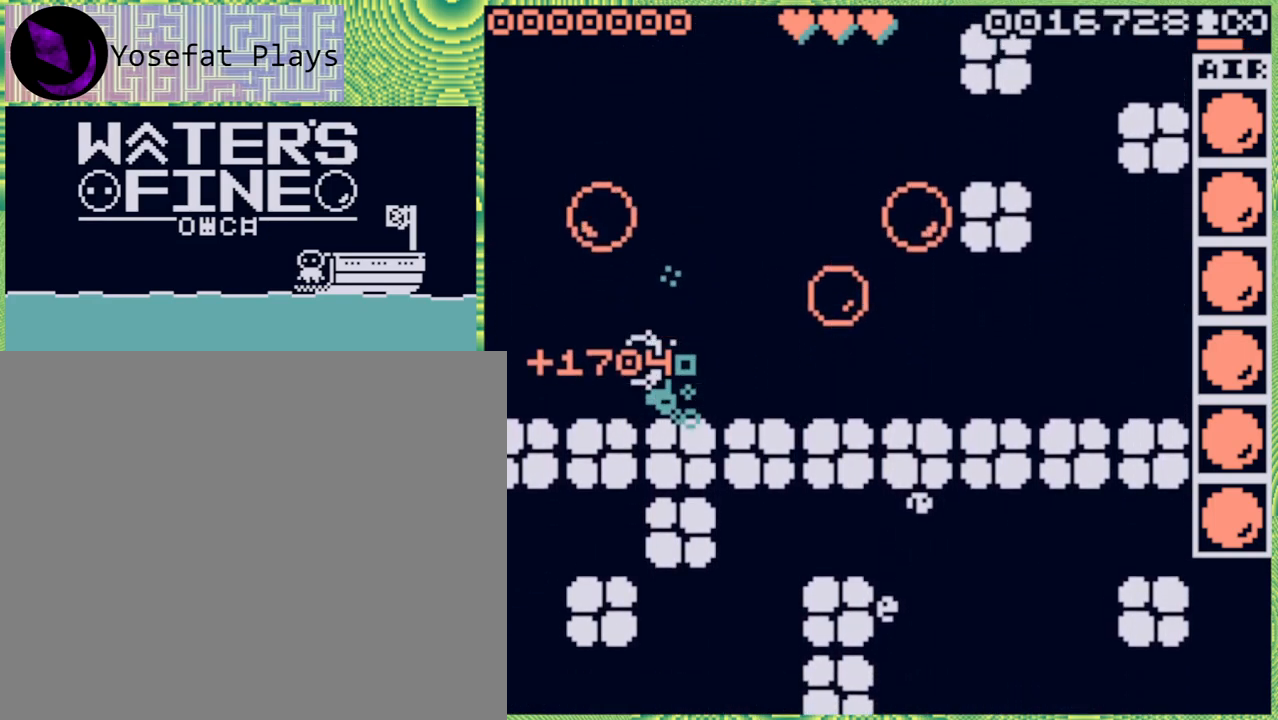
{"buttons": [], "left_stick": "right", "right_stick": "center", "events": [[33, "left_stick", "center"], [100, "left_stick", "right"], [300, "B", "down"], [417, "B", "up"]]}
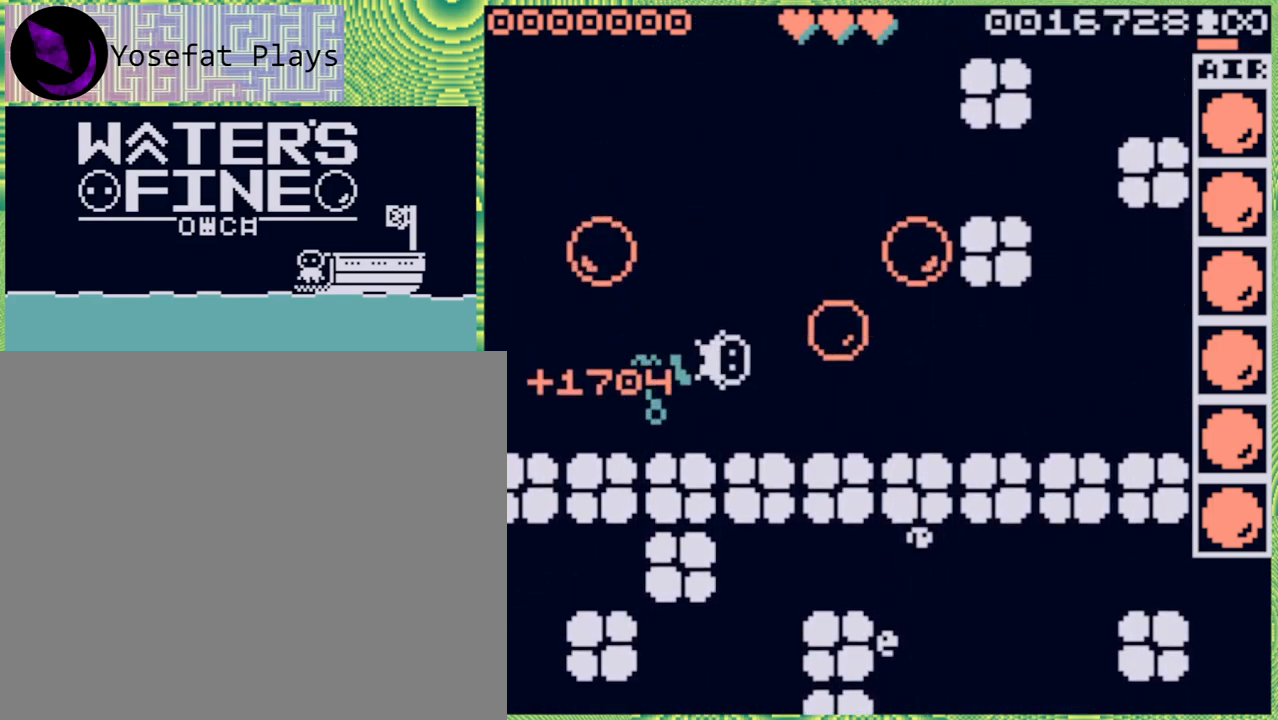
{"buttons": [], "left_stick": "right", "right_stick": "center", "events": [[133, "left_stick", "center"], [400, "left_stick", "right"]]}
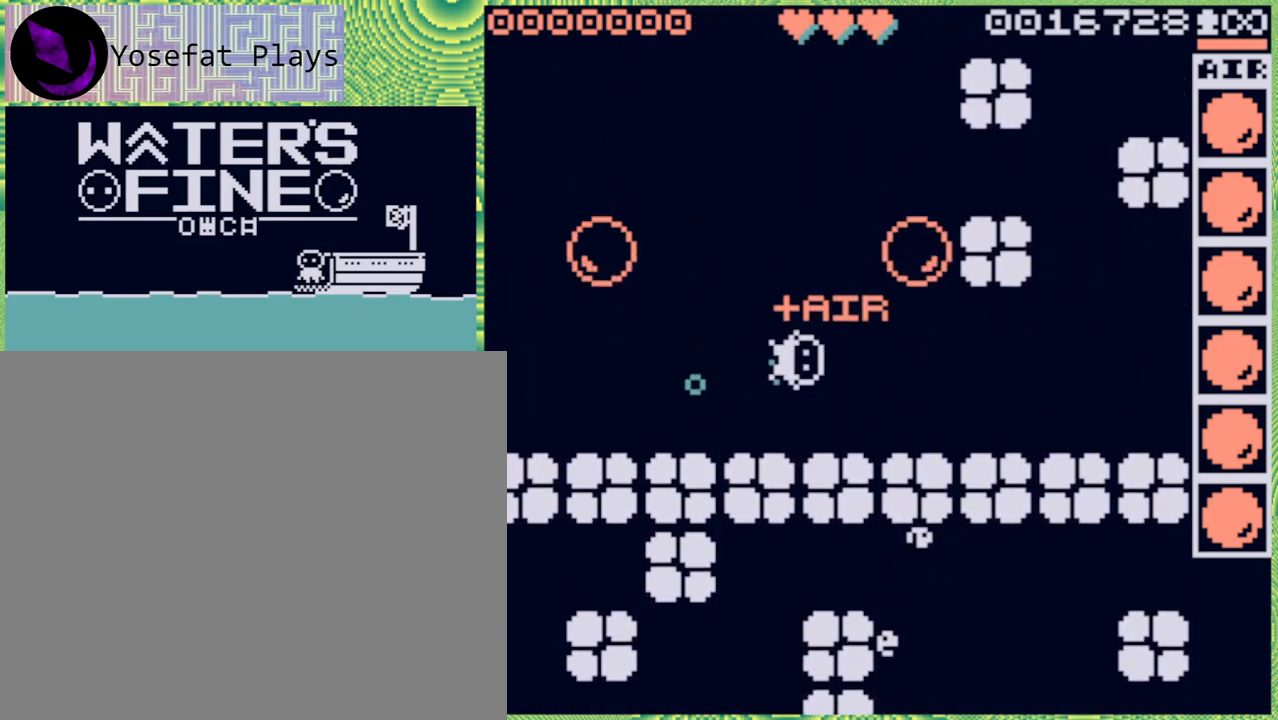
{"buttons": [], "left_stick": "up", "right_stick": "center", "events": [[67, "left_stick", "center"], [300, "left_stick", "up"]]}
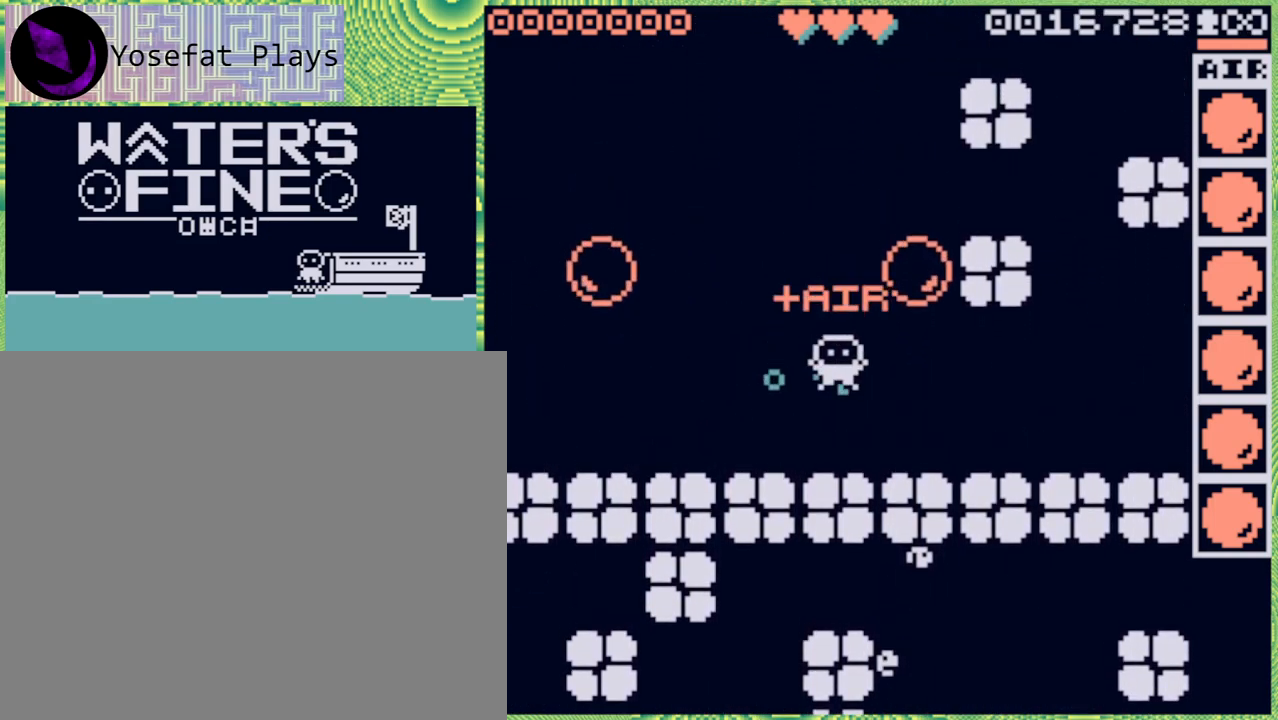
{"buttons": [], "left_stick": "center", "right_stick": "center", "events": [[117, "left_stick", "center"], [250, "left_stick", "down"], [367, "left_stick", "center"], [417, "X", "down"], [483, "X", "up"]]}
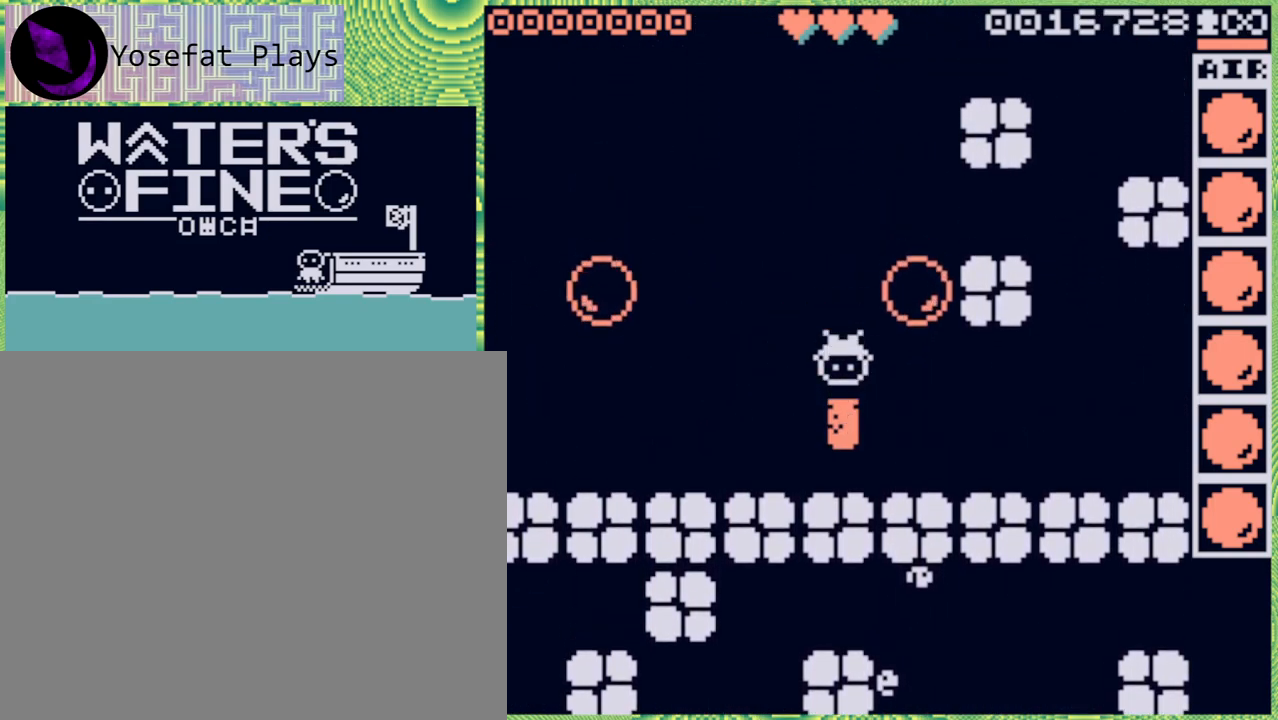
{"buttons": [], "left_stick": "down", "right_stick": "center", "events": [[433, "left_stick", "down"]]}
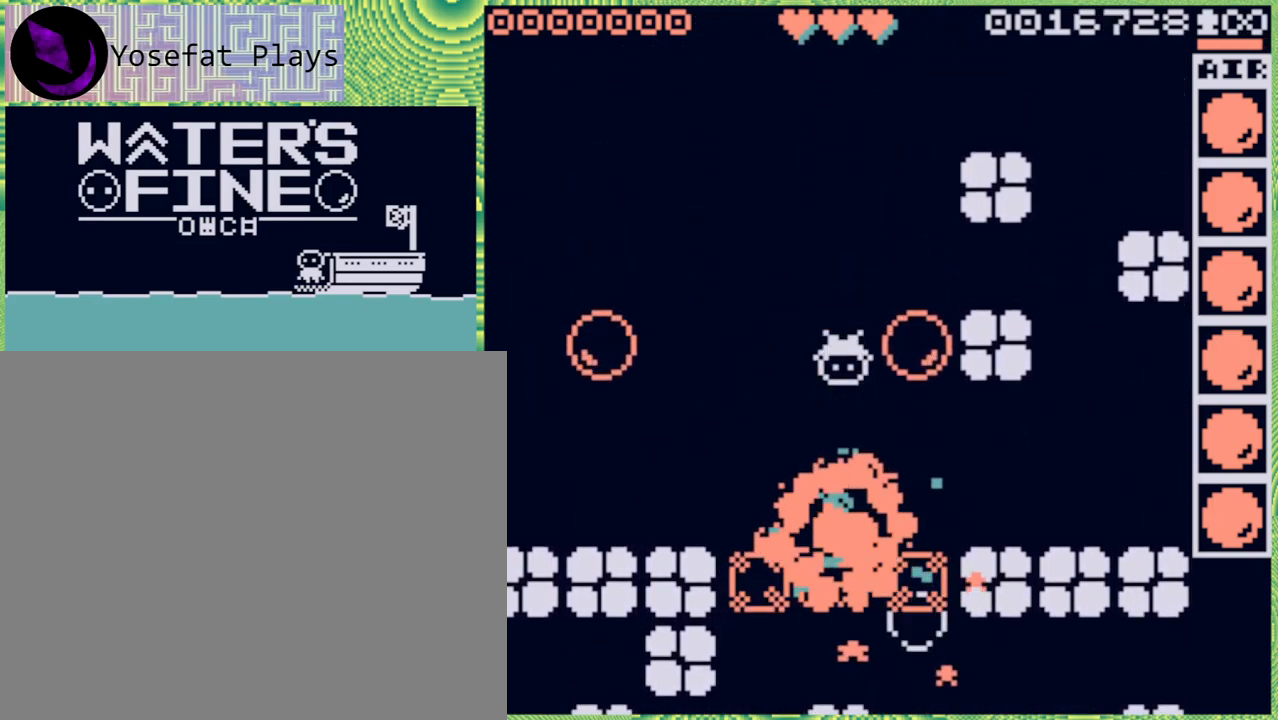
{"buttons": [], "left_stick": "down", "right_stick": "center", "events": [[150, "B", "down"], [250, "B", "up"]]}
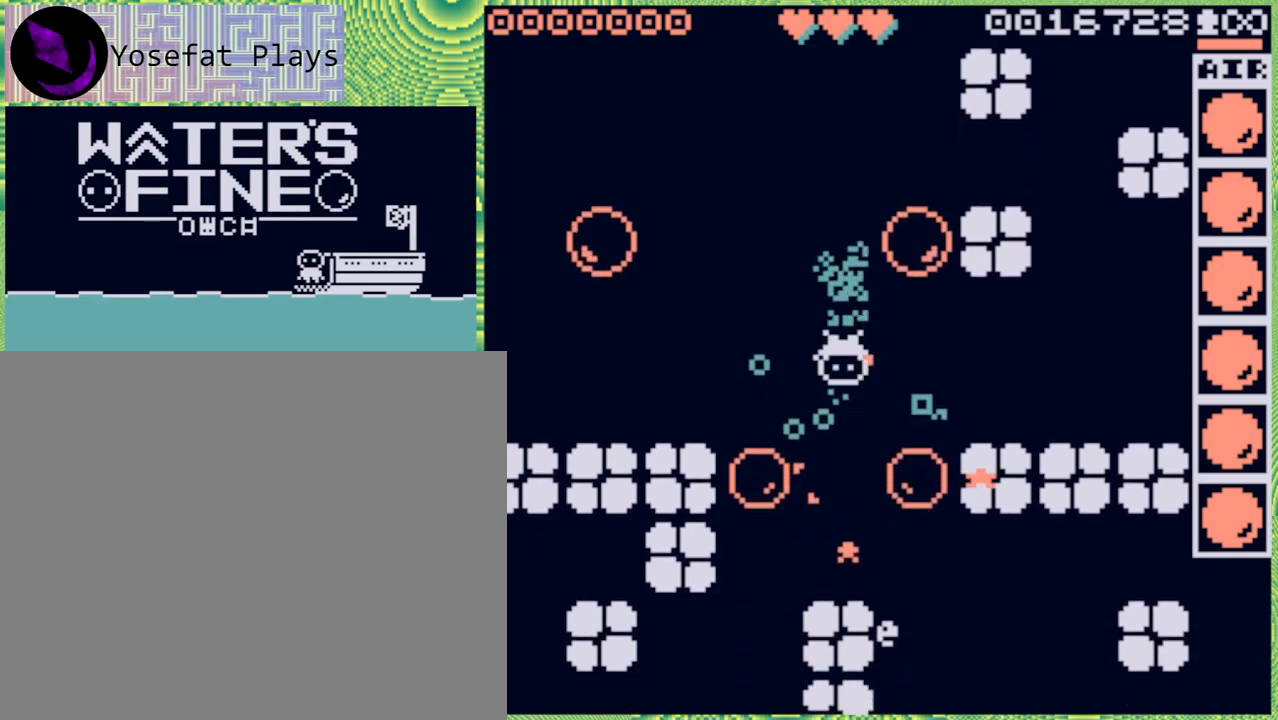
{"buttons": [], "left_stick": "center", "right_stick": "center", "events": [[67, "B", "down"], [150, "B", "up"], [200, "left_stick", "center"], [300, "X", "down"], [350, "X", "up"]]}
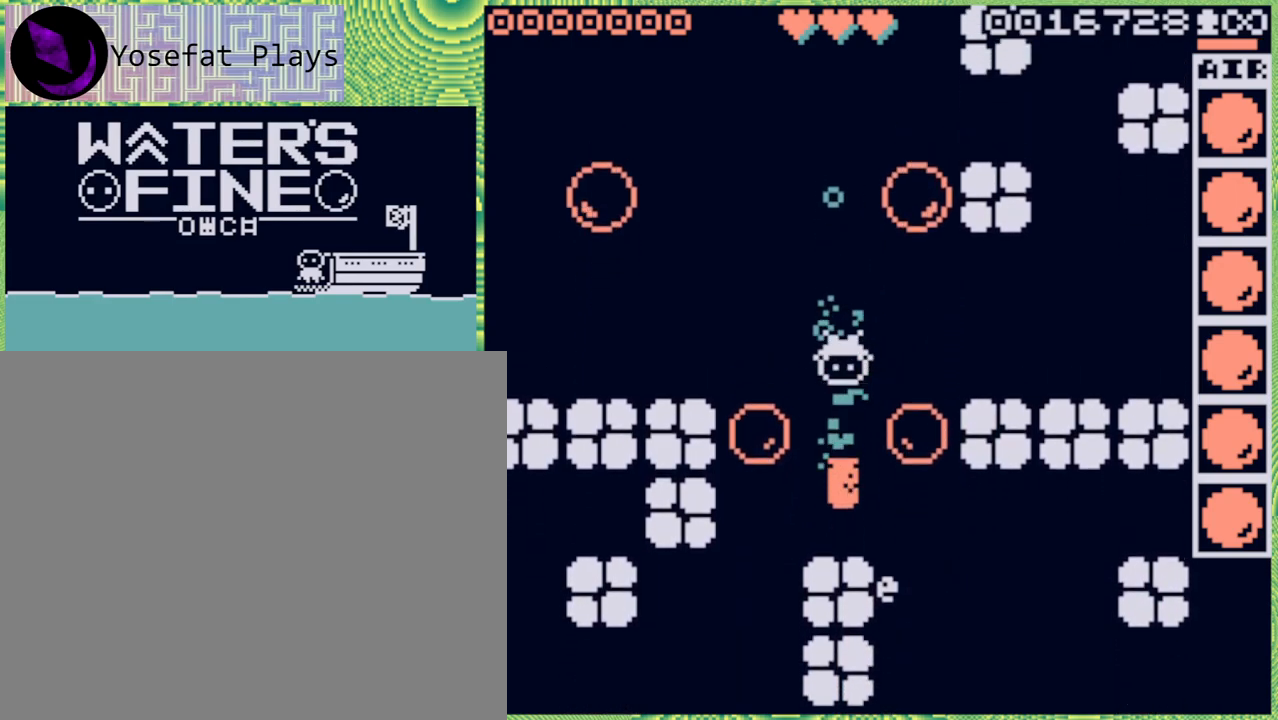
{"buttons": [], "left_stick": "down", "right_stick": "center", "events": [[150, "X", "down"], [267, "X", "up"], [350, "left_stick", "down"]]}
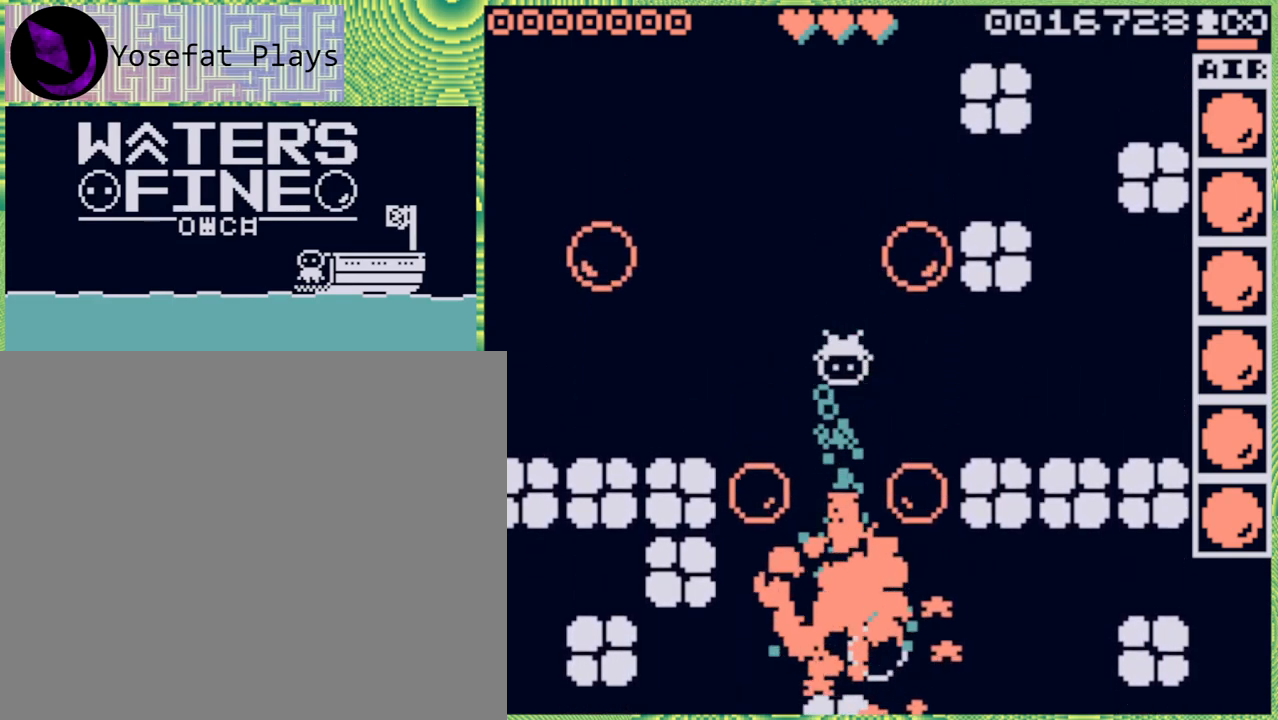
{"buttons": [], "left_stick": "down", "right_stick": "center", "events": [[17, "B", "down"], [133, "B", "up"], [217, "B", "down"], [300, "B", "up"]]}
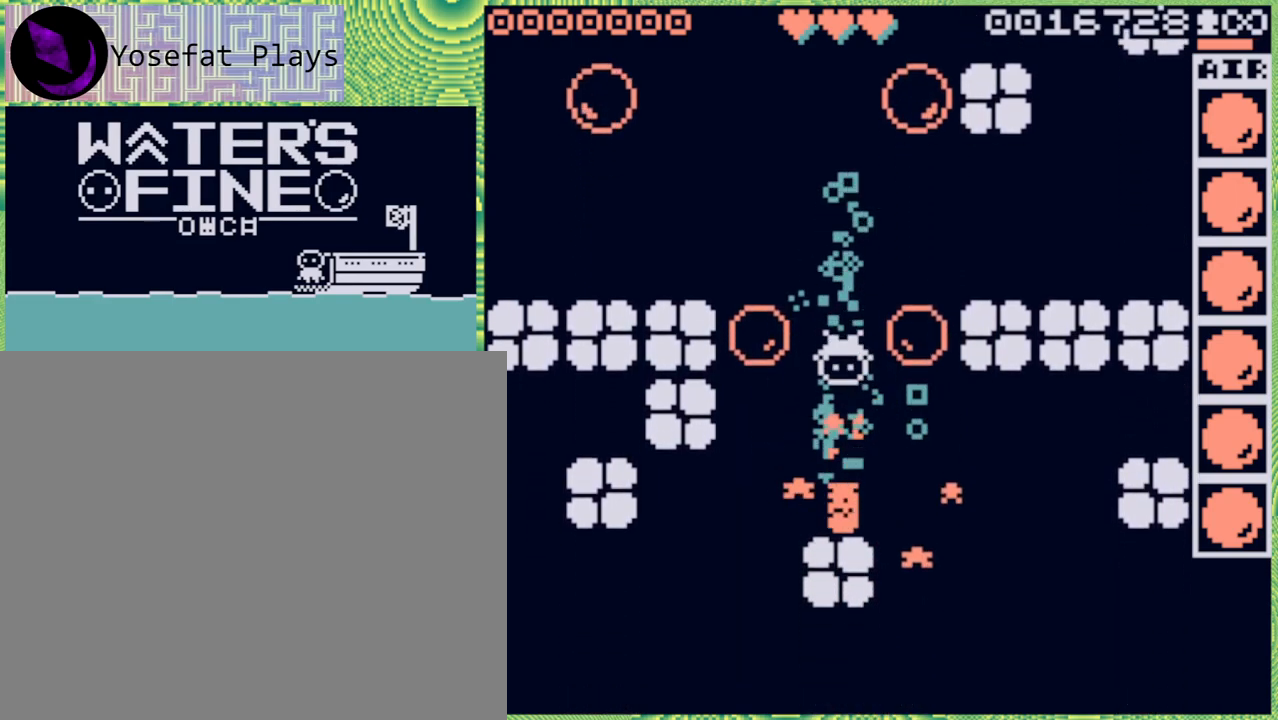
{"buttons": [], "left_stick": "down", "right_stick": "center", "events": []}
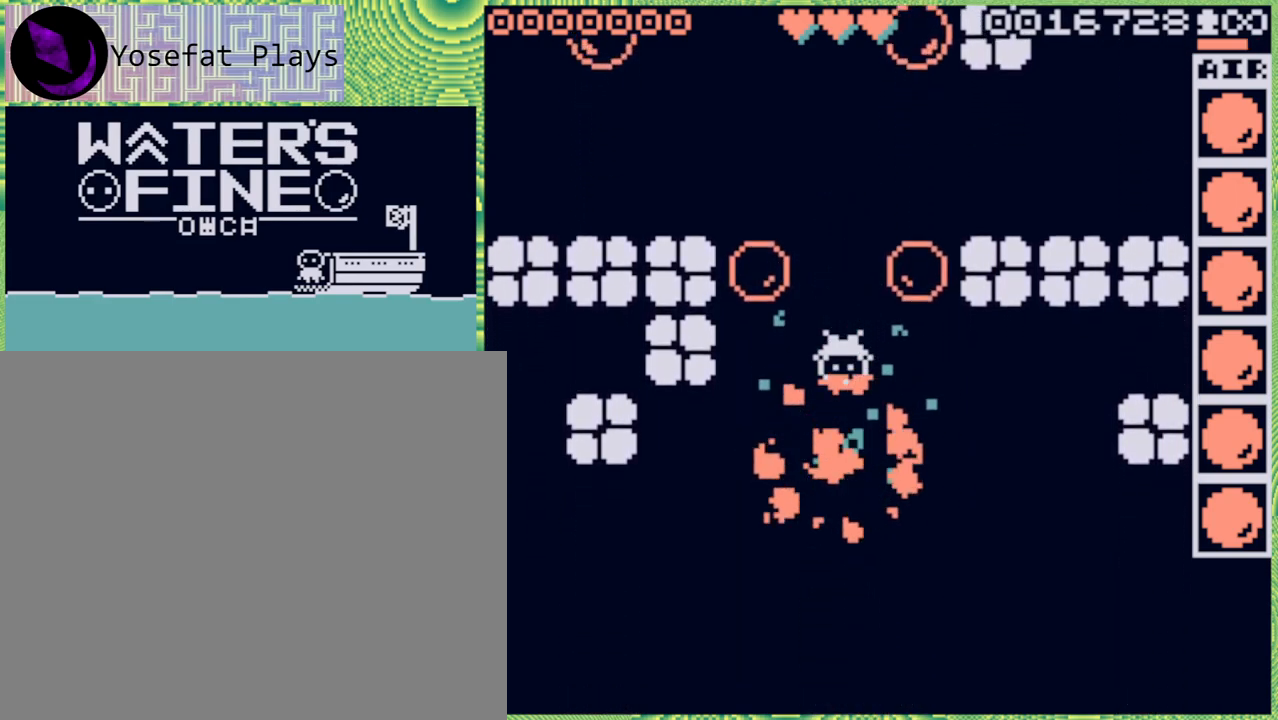
{"buttons": [], "left_stick": "down", "right_stick": "center", "events": [[33, "B", "down"], [167, "B", "up"], [383, "B", "down"], [500, "B", "up"]]}
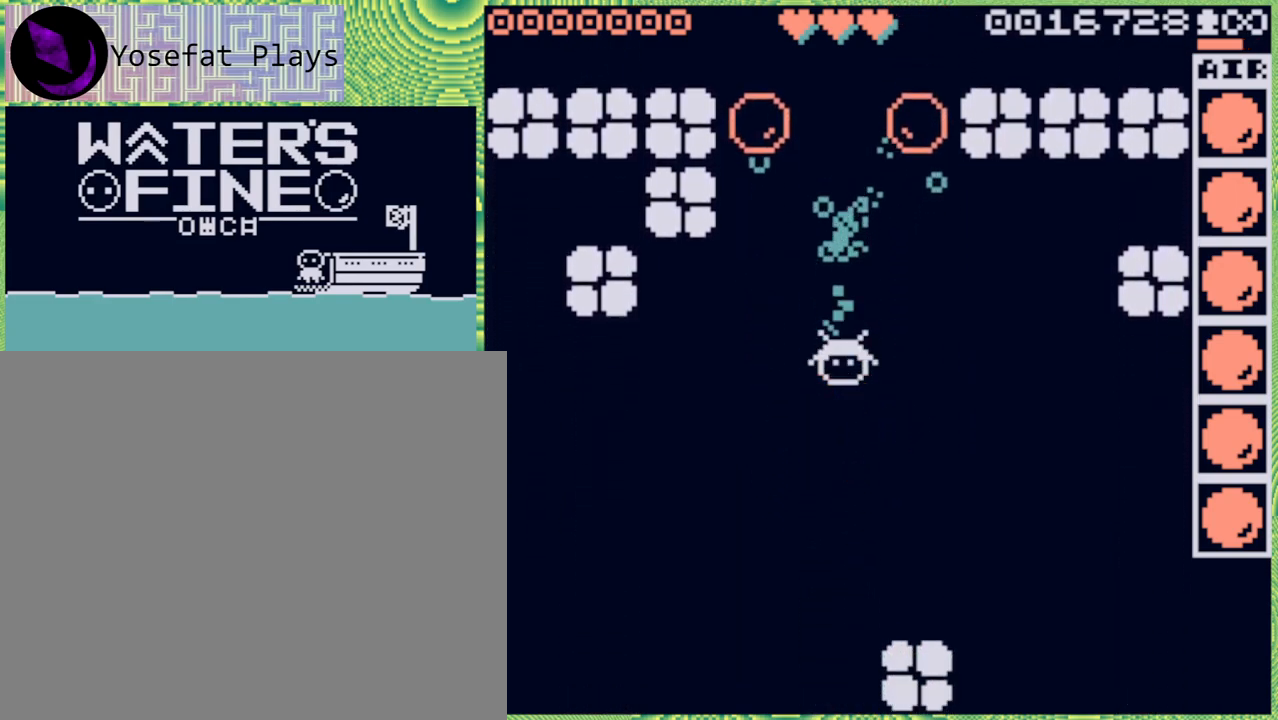
{"buttons": ["B"], "left_stick": "down", "right_stick": "center", "events": [[483, "B", "down"]]}
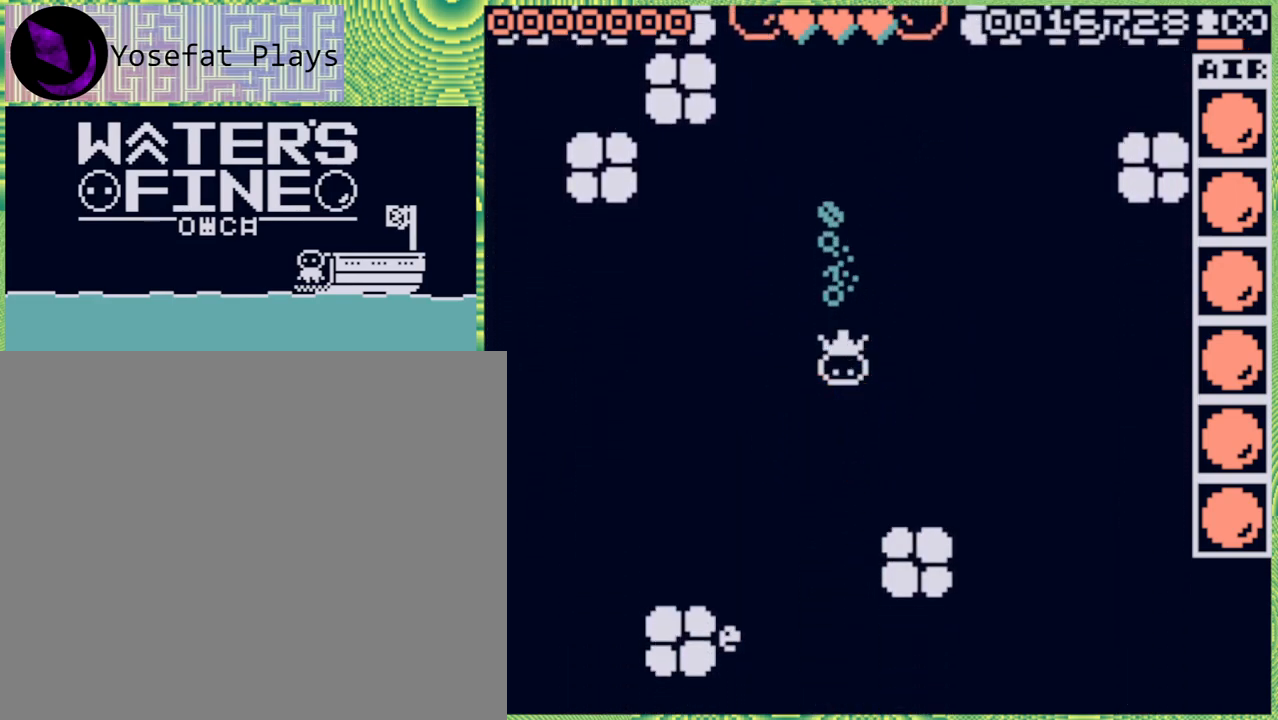
{"buttons": [], "left_stick": "left", "right_stick": "center", "events": [[100, "B", "up"], [300, "left_stick", "center"], [433, "left_stick", "left"]]}
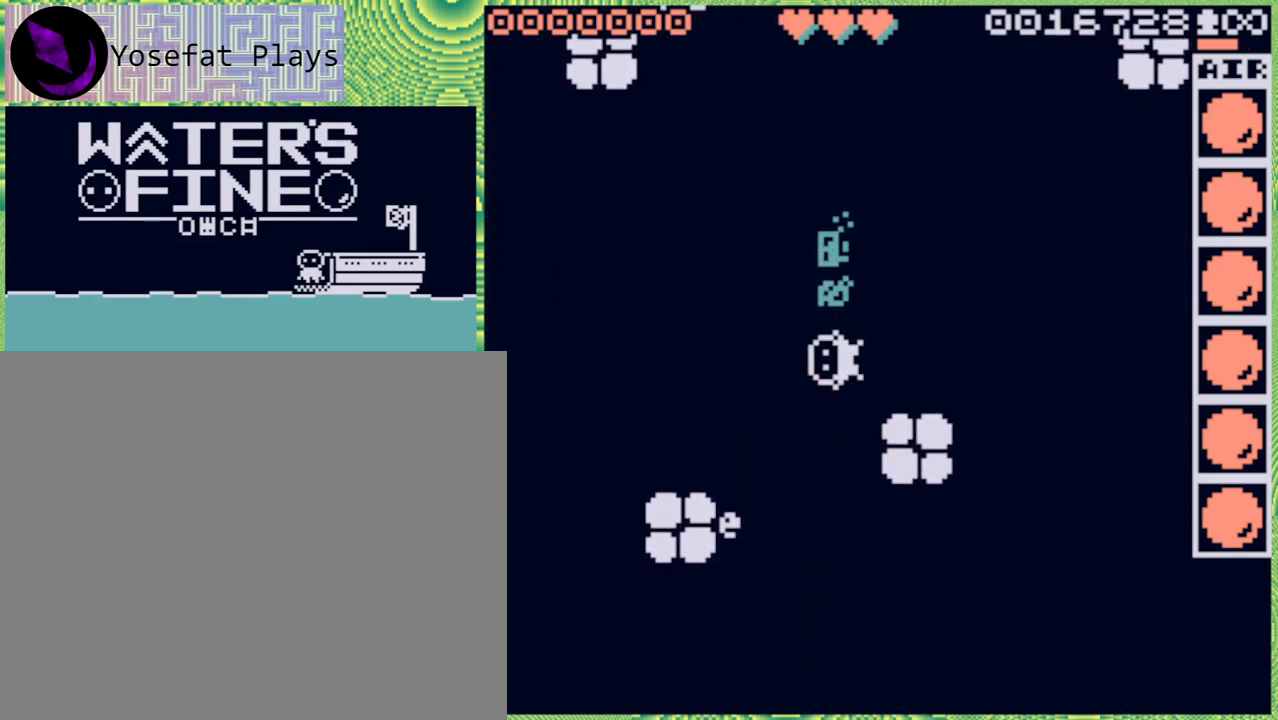
{"buttons": [], "left_stick": "down", "right_stick": "center", "events": [[33, "B", "down"], [150, "B", "up"], [450, "left_stick", "center"], [500, "left_stick", "down"]]}
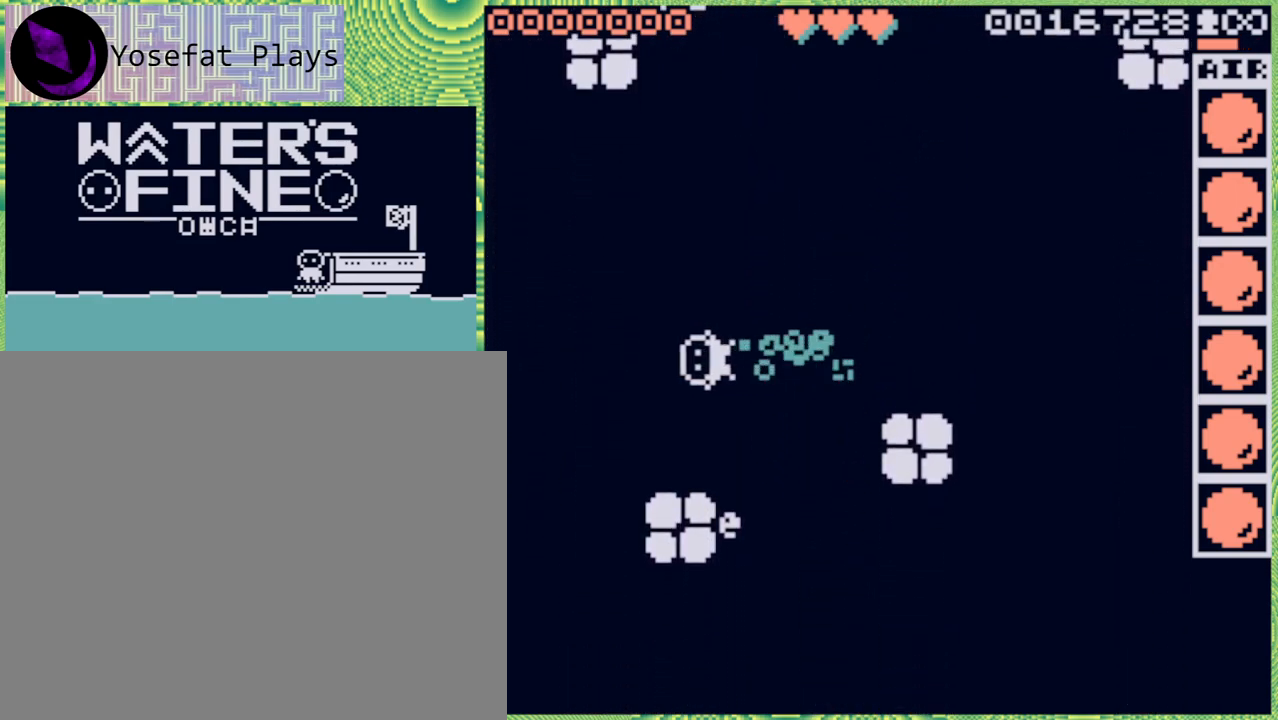
{"buttons": [], "left_stick": "center", "right_stick": "center", "events": [[83, "X", "down"], [183, "X", "up"], [183, "left_stick", "center"]]}
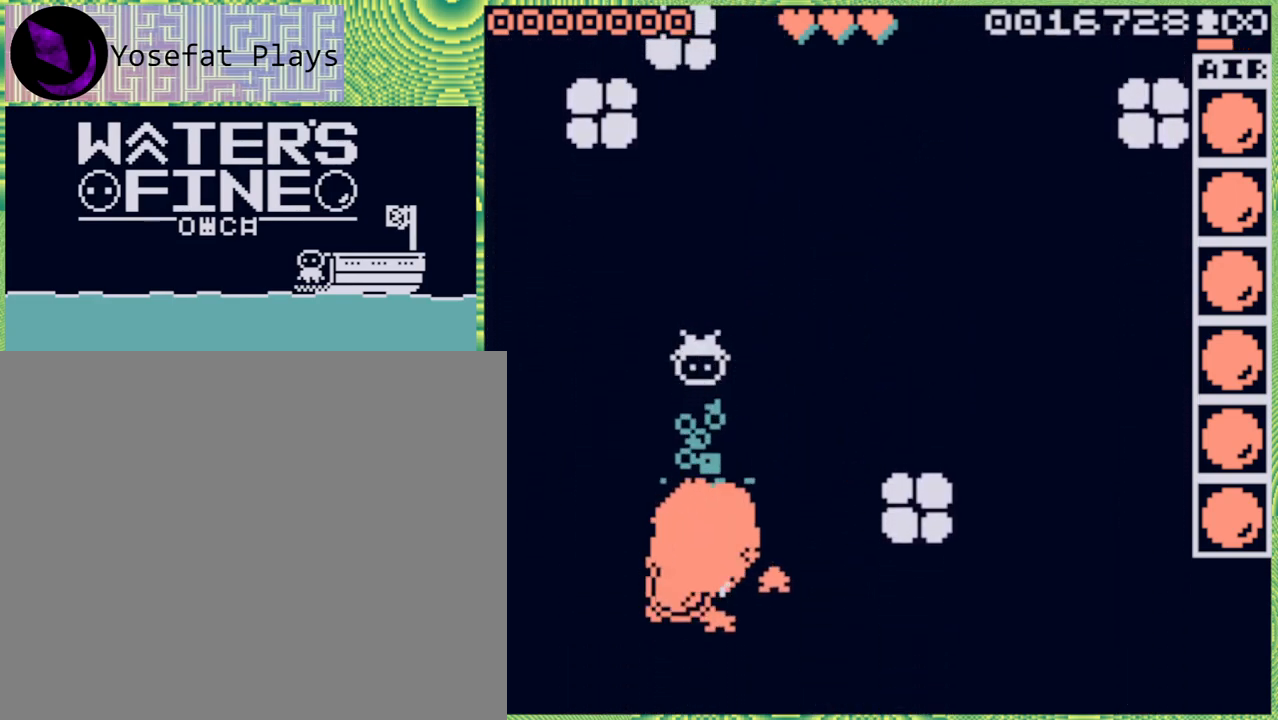
{"buttons": ["B"], "left_stick": "down", "right_stick": "center", "events": [[50, "left_stick", "right"], [233, "left_stick", "down"], [267, "B", "down"], [383, "B", "up"], [450, "B", "down"]]}
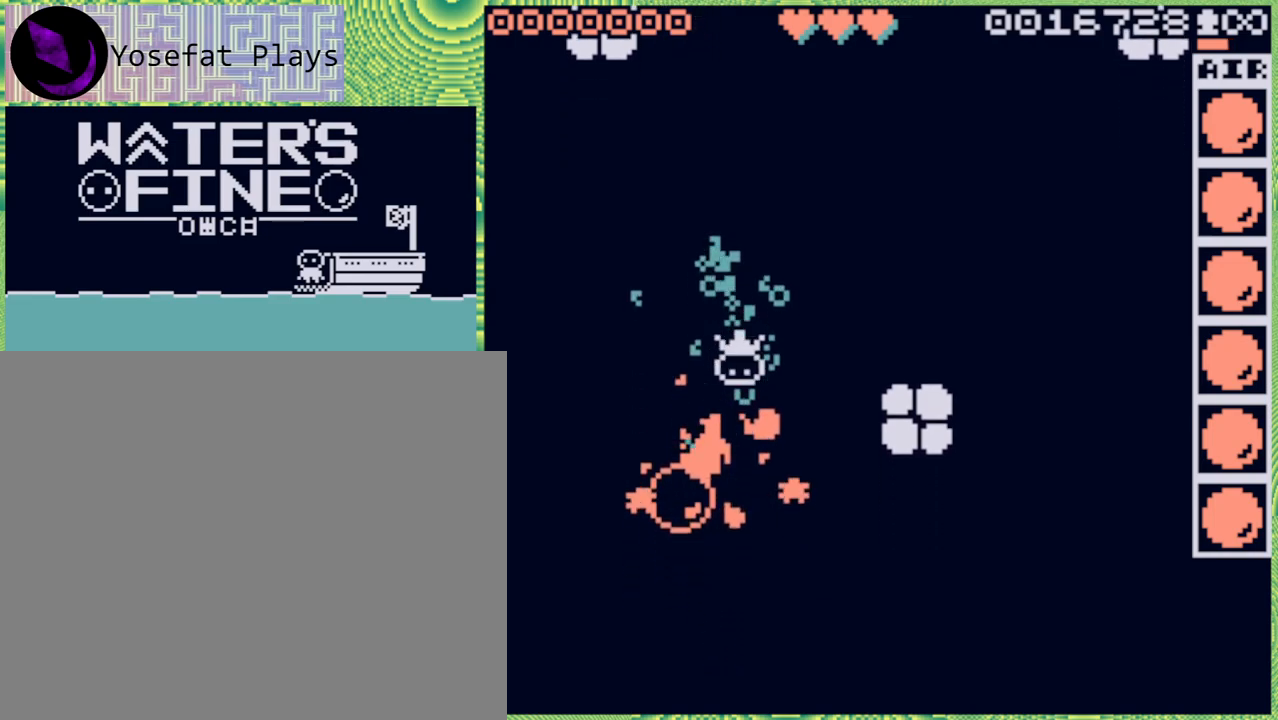
{"buttons": [], "left_stick": "down", "right_stick": "center", "events": [[17, "B", "up"], [350, "B", "down"], [450, "B", "up"]]}
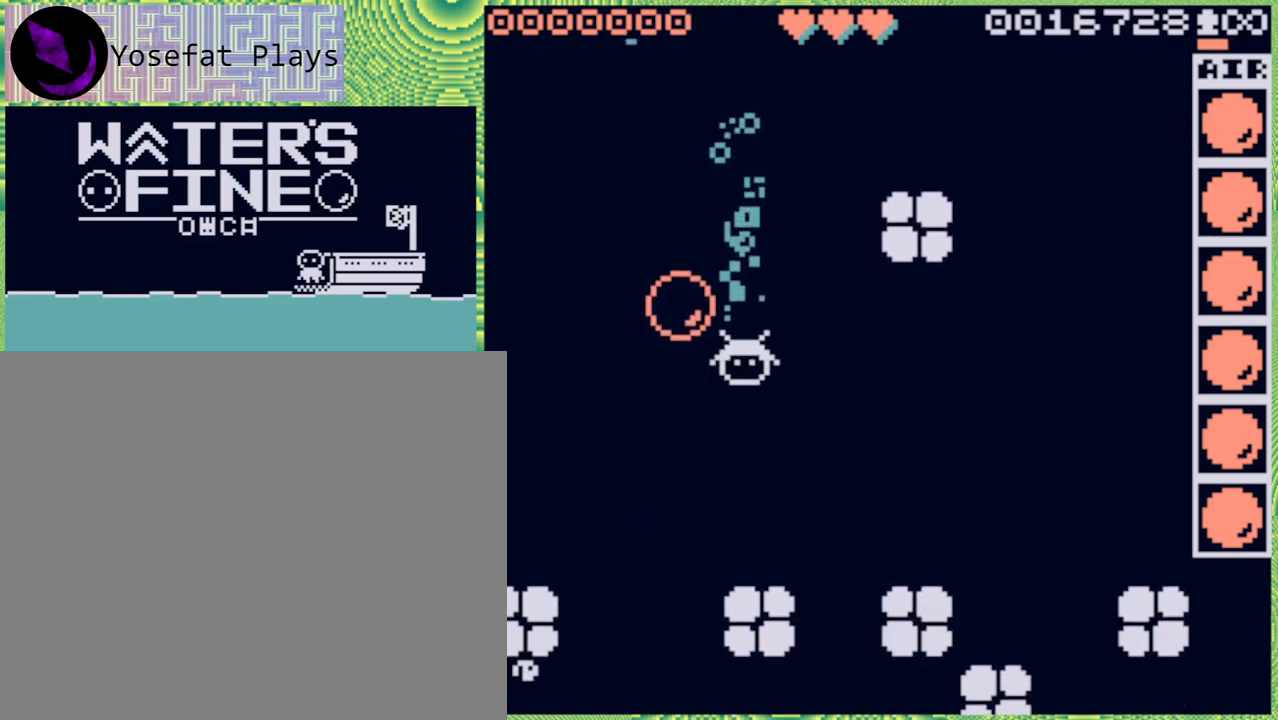
{"buttons": [], "left_stick": "right", "right_stick": "center", "events": [[100, "left_stick", "center"], [367, "left_stick", "right"]]}
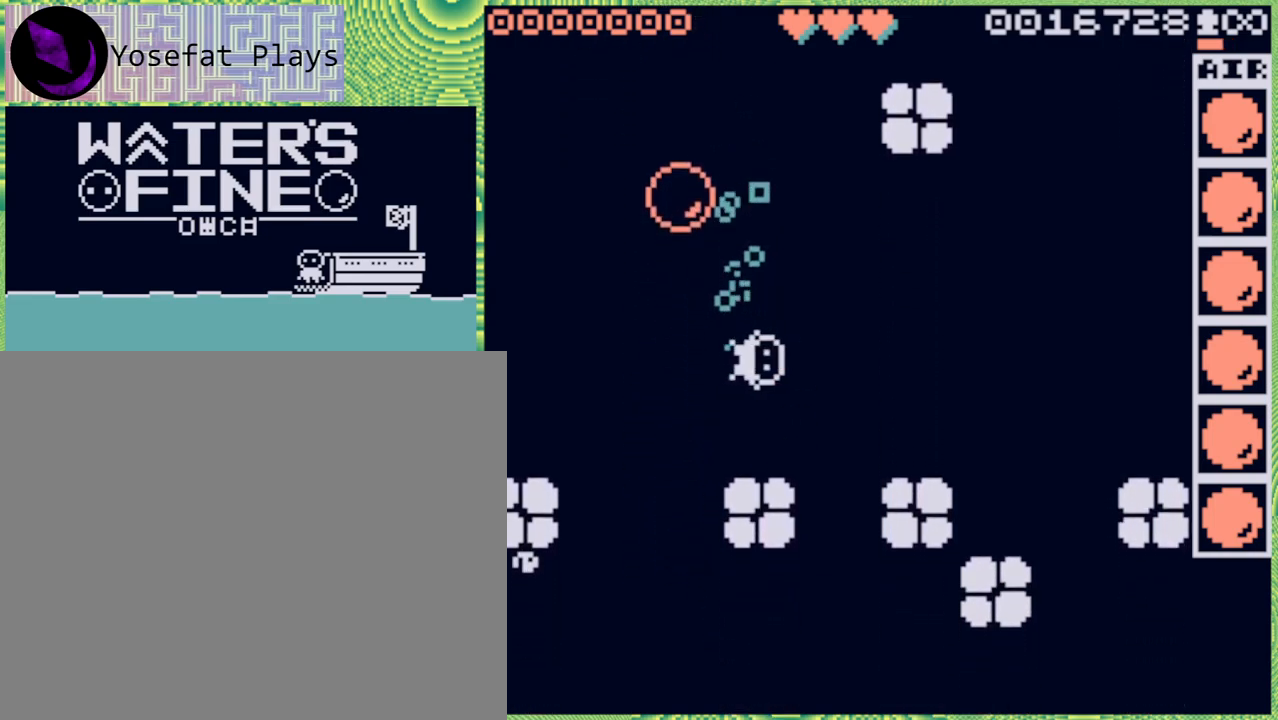
{"buttons": [], "left_stick": "right", "right_stick": "center", "events": [[33, "left_stick", "left"], [100, "B", "down"], [217, "B", "up"], [350, "left_stick", "center"], [433, "left_stick", "right"]]}
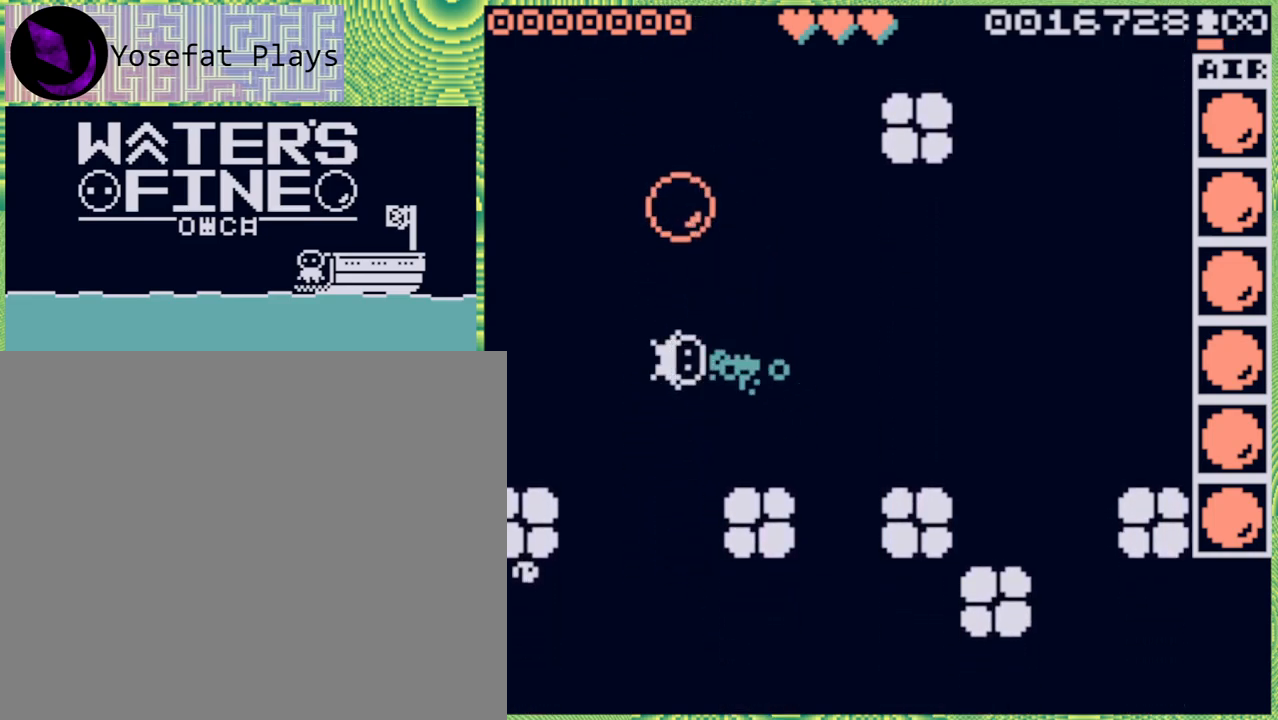
{"buttons": [], "left_stick": "right", "right_stick": "center", "events": [[17, "B", "down"], [100, "B", "up"], [183, "B", "down"], [267, "B", "up"]]}
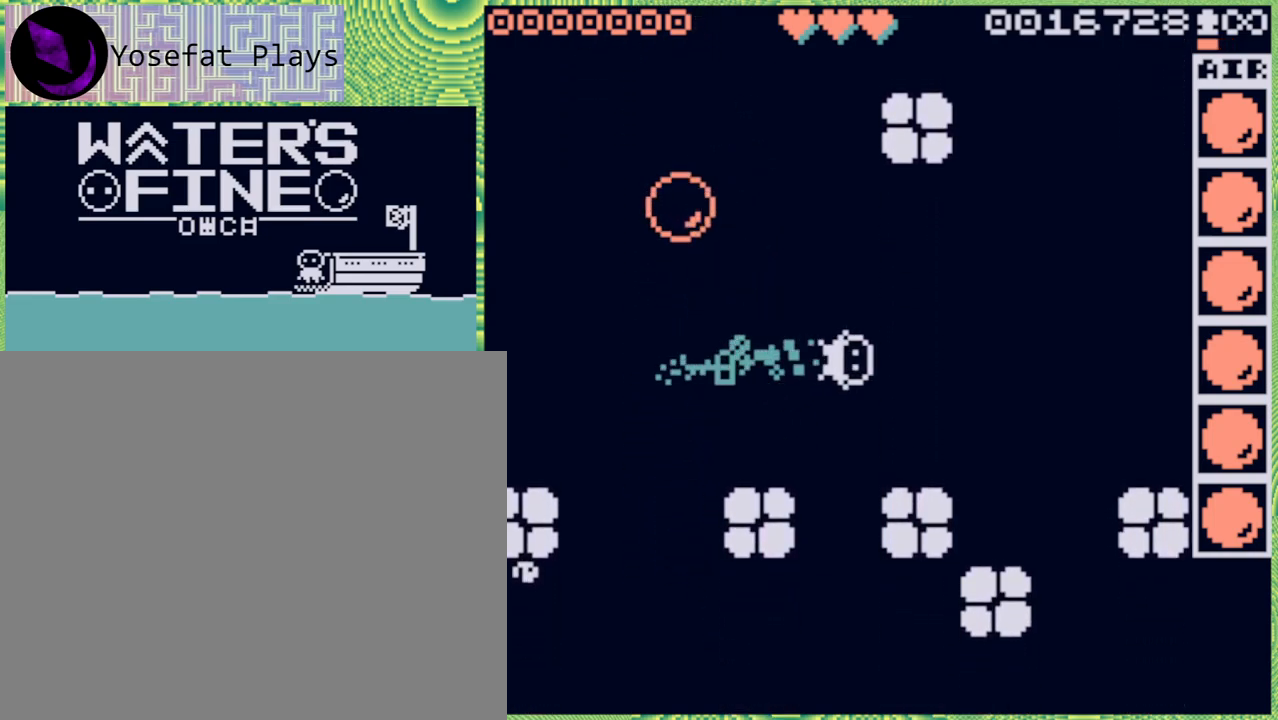
{"buttons": ["X"], "left_stick": "down", "right_stick": "center", "events": [[33, "B", "down"], [117, "B", "up"], [183, "left_stick", "center"], [250, "left_stick", "down"], [433, "X", "down"]]}